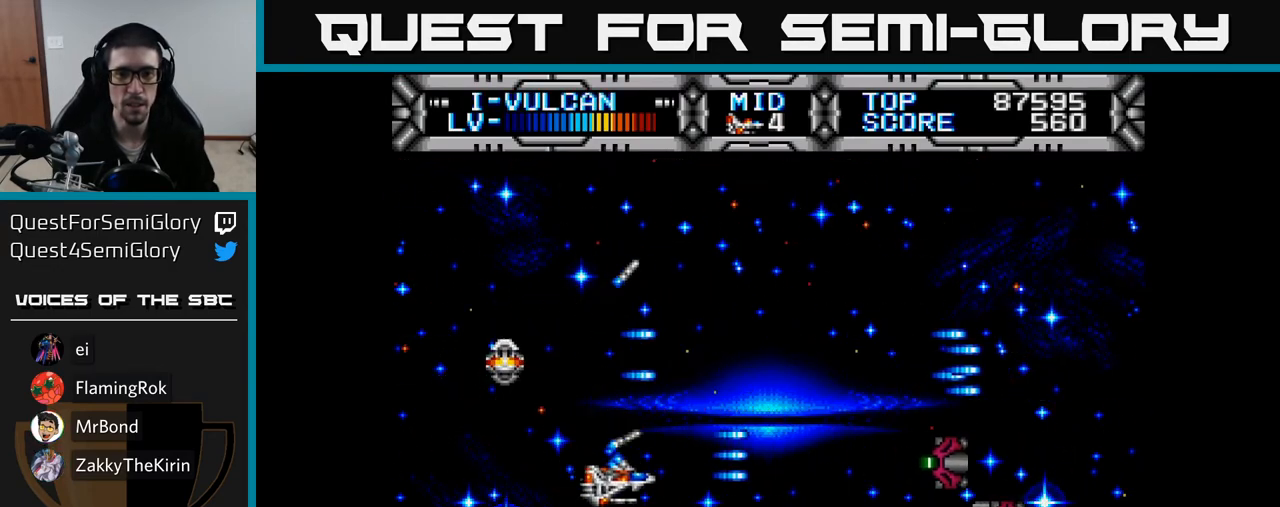
Gameplay with a controller (Xbox layout); each line is a JSON object with the inputs held at the frame after it. "events" lists button and stick changes between this image and that frame as [ms after this image, input, new state], when the widget could be followed in between. Not read: left_stick.
{"buttons": ["X", "DPAD_UP"], "right_stick": "center", "events": [[50, "DPAD_DOWN", "up"], [67, "DPAD_LEFT", "down"], [233, "DPAD_UP", "down"], [483, "DPAD_LEFT", "up"]]}
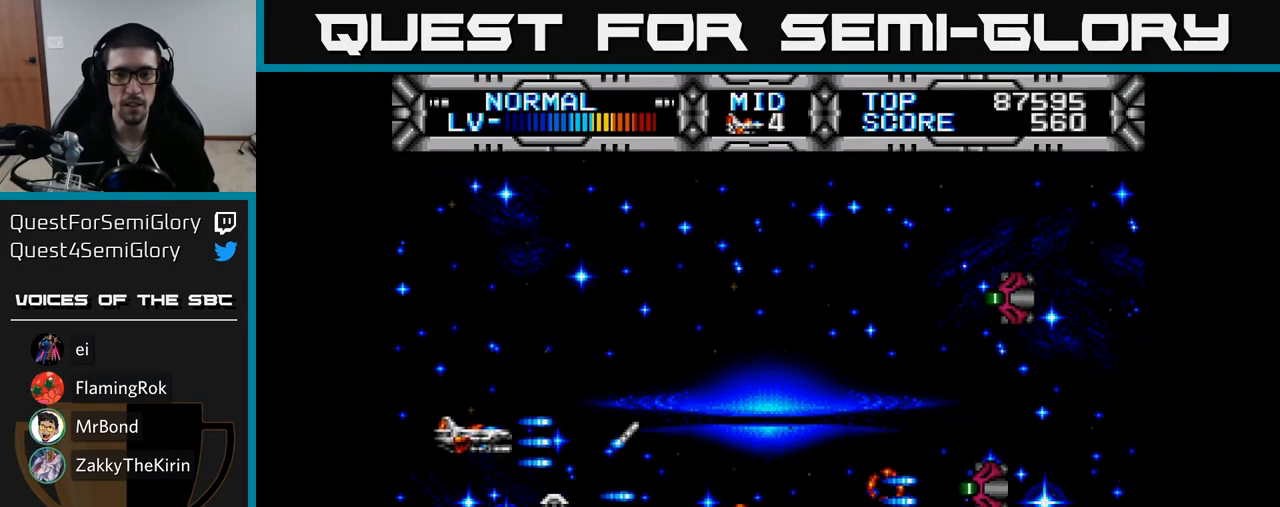
{"buttons": ["X", "DPAD_DOWN"], "right_stick": "center", "events": [[100, "DPAD_RIGHT", "down"], [267, "DPAD_UP", "up"], [383, "DPAD_DOWN", "down"], [417, "DPAD_RIGHT", "up"]]}
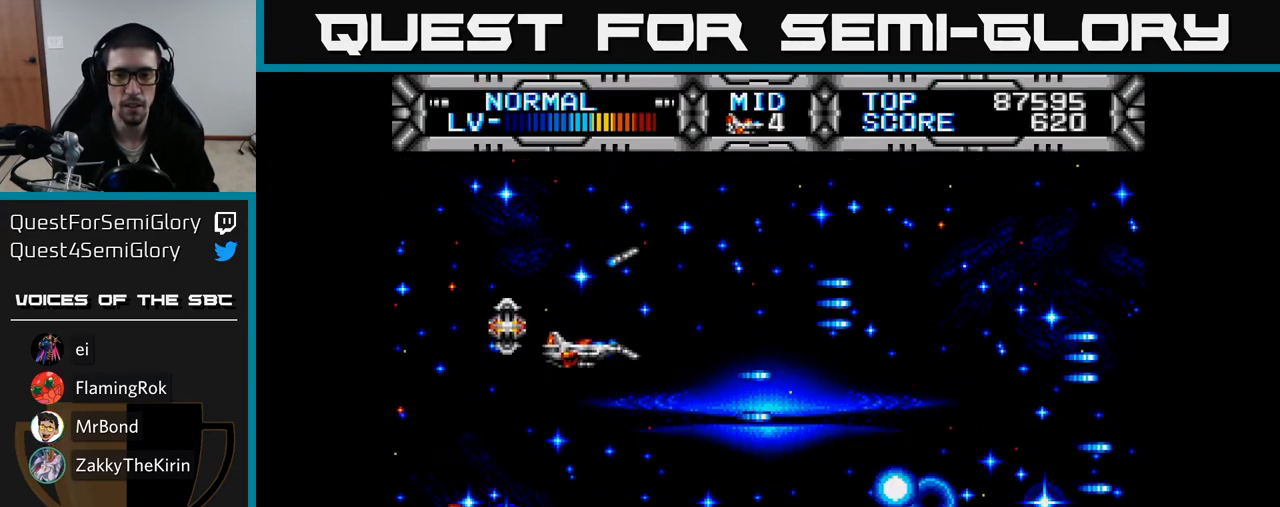
{"buttons": ["X", "DPAD_LEFT"], "right_stick": "center", "events": [[100, "DPAD_RIGHT", "down"], [133, "DPAD_DOWN", "up"], [333, "DPAD_RIGHT", "up"], [383, "DPAD_LEFT", "down"]]}
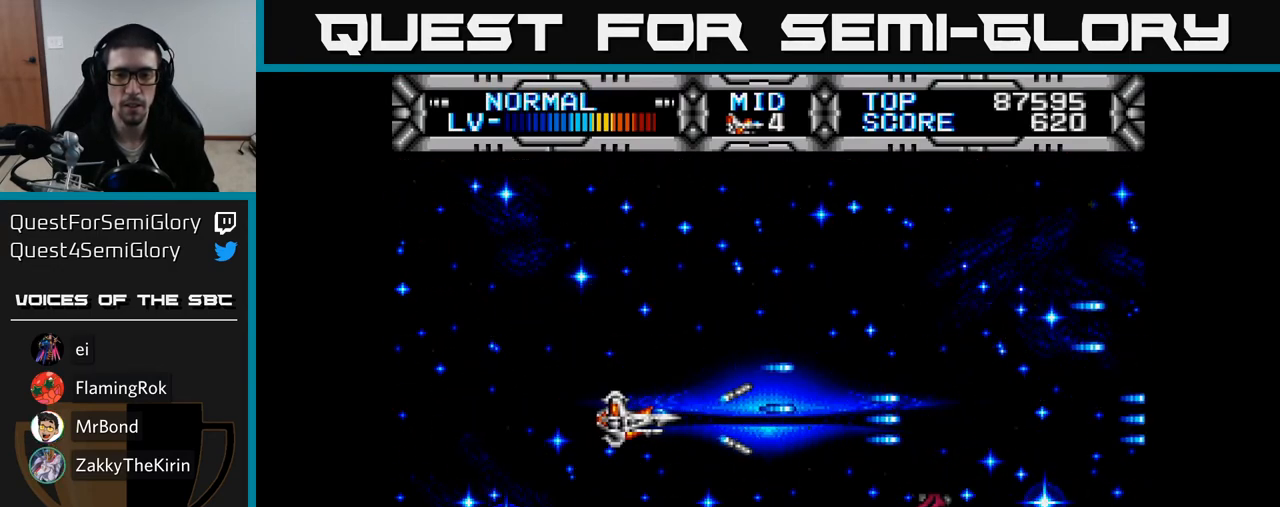
{"buttons": ["X", "DPAD_DOWN"], "right_stick": "center", "events": [[50, "DPAD_UP", "down"], [183, "DPAD_LEFT", "up"], [250, "DPAD_RIGHT", "down"], [367, "DPAD_UP", "up"], [417, "DPAD_DOWN", "down"], [417, "DPAD_RIGHT", "up"]]}
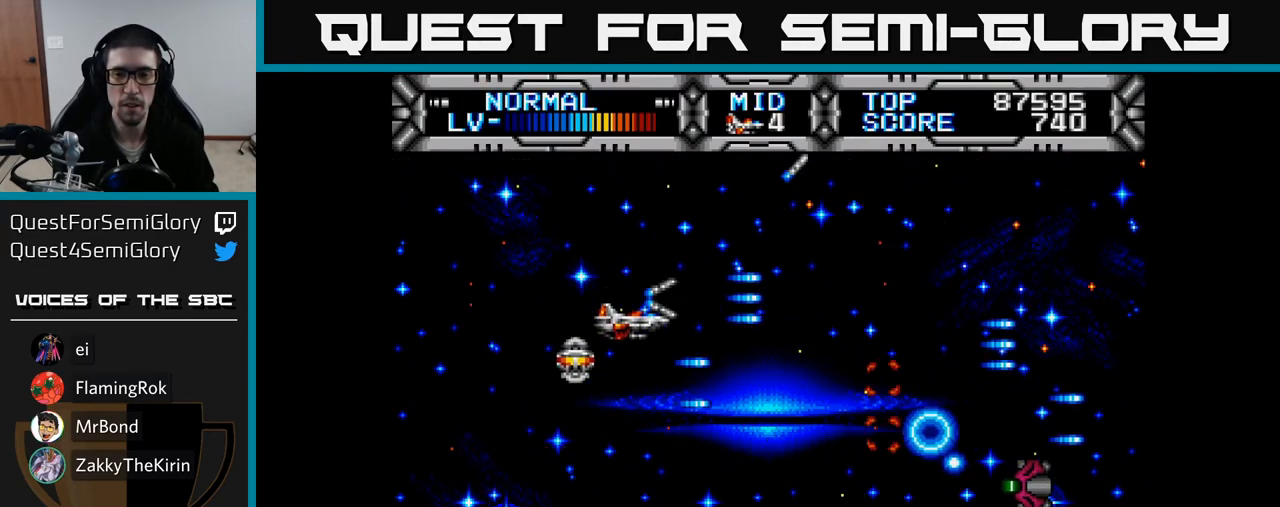
{"buttons": ["X", "DPAD_DOWN"], "right_stick": "center", "events": [[33, "DPAD_DOWN", "up"], [100, "DPAD_DOWN", "down"], [117, "DPAD_DOWN", "up"], [133, "DPAD_RIGHT", "down"], [300, "DPAD_DOWN", "down"], [367, "DPAD_RIGHT", "up"]]}
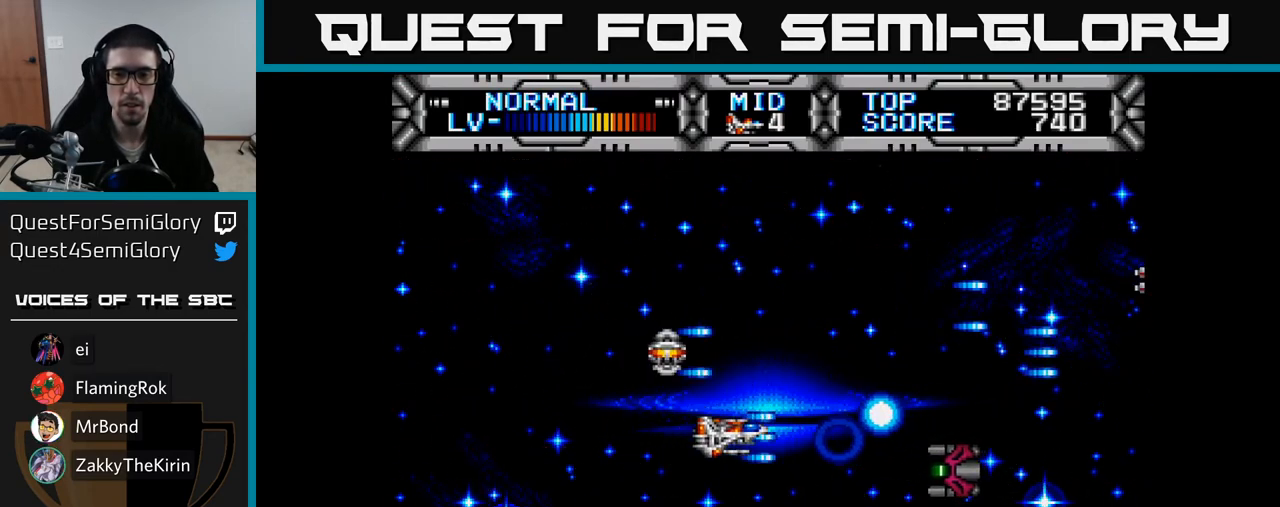
{"buttons": ["X", "DPAD_UP"], "right_stick": "center", "events": [[17, "DPAD_DOWN", "up"], [33, "DPAD_LEFT", "down"], [67, "DPAD_UP", "down"], [300, "DPAD_LEFT", "up"]]}
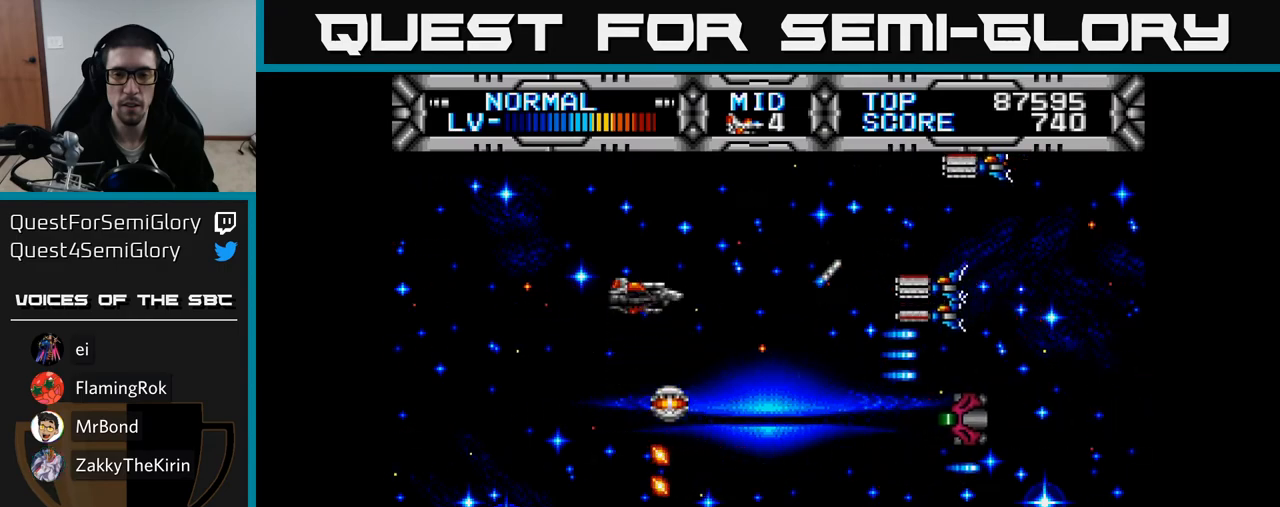
{"buttons": ["X", "DPAD_DOWN"], "right_stick": "center", "events": [[117, "DPAD_LEFT", "down"], [133, "DPAD_UP", "up"], [217, "DPAD_DOWN", "down"], [400, "DPAD_LEFT", "up"]]}
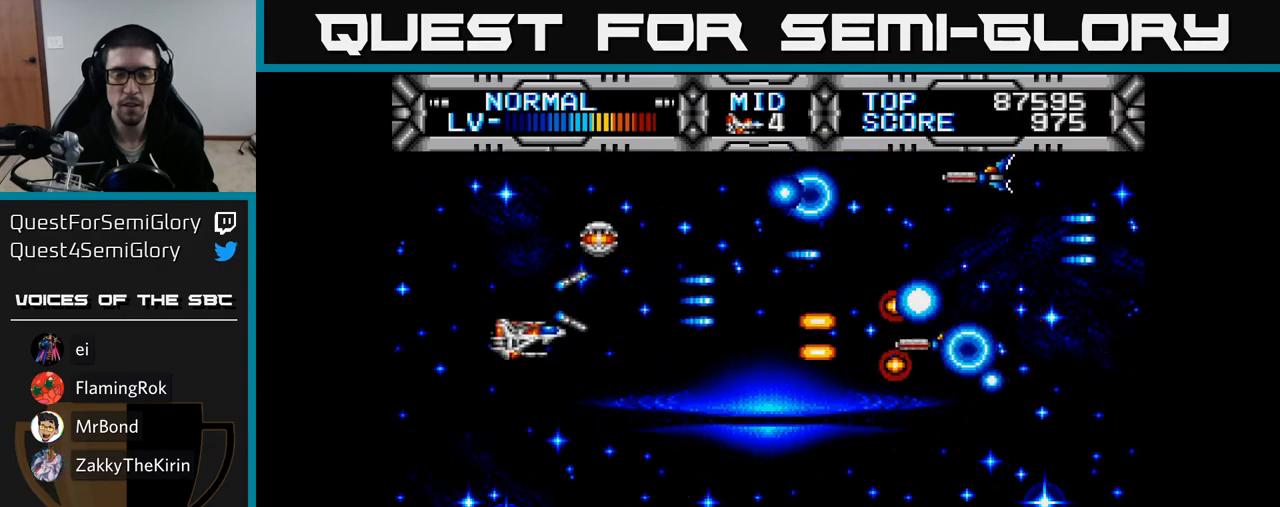
{"buttons": ["X", "DPAD_RIGHT"], "right_stick": "center", "events": [[17, "DPAD_RIGHT", "down"], [117, "DPAD_RIGHT", "up"], [200, "DPAD_DOWN", "up"], [250, "DPAD_UP", "down"], [283, "DPAD_UP", "up"], [317, "DPAD_DOWN", "down"], [367, "DPAD_RIGHT", "down"], [383, "DPAD_DOWN", "up"]]}
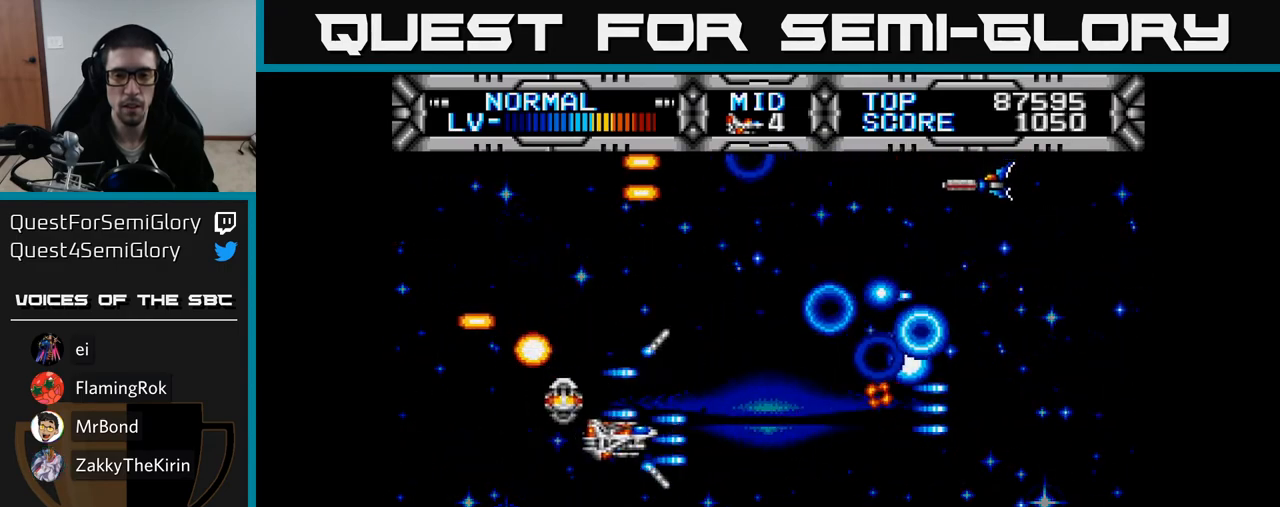
{"buttons": ["DPAD_UP"], "right_stick": "center", "events": [[17, "DPAD_DOWN", "down"], [17, "X", "up"], [50, "DPAD_RIGHT", "up"], [200, "DPAD_DOWN", "up"], [200, "DPAD_LEFT", "down"], [217, "B", "down"], [300, "B", "up"], [367, "DPAD_UP", "down"], [467, "DPAD_LEFT", "up"]]}
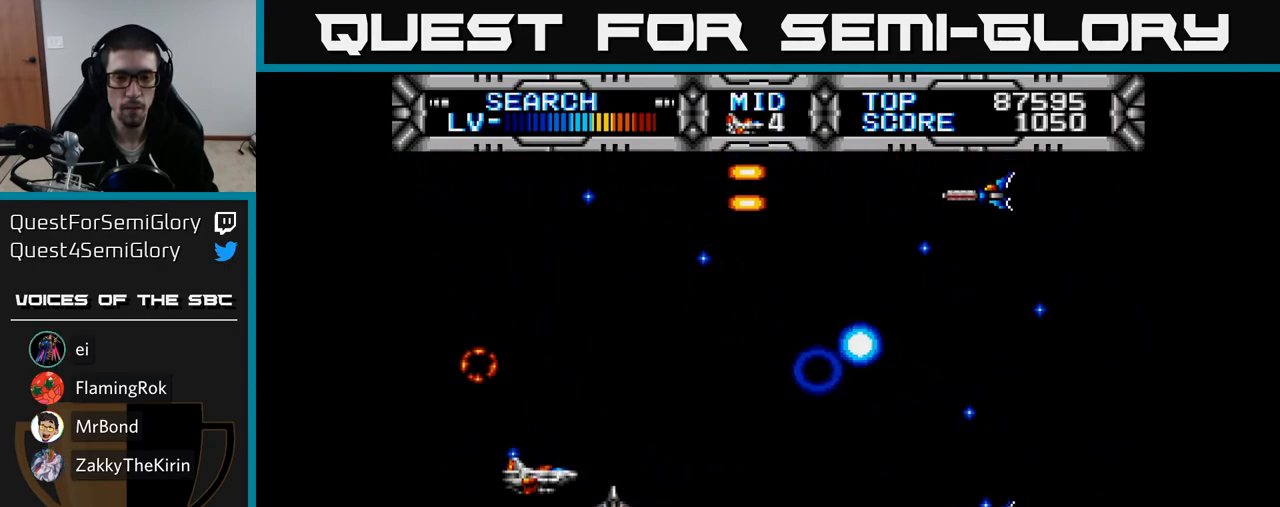
{"buttons": [], "right_stick": "center", "events": [[67, "DPAD_RIGHT", "down"], [300, "DPAD_UP", "up"], [350, "DPAD_RIGHT", "up"]]}
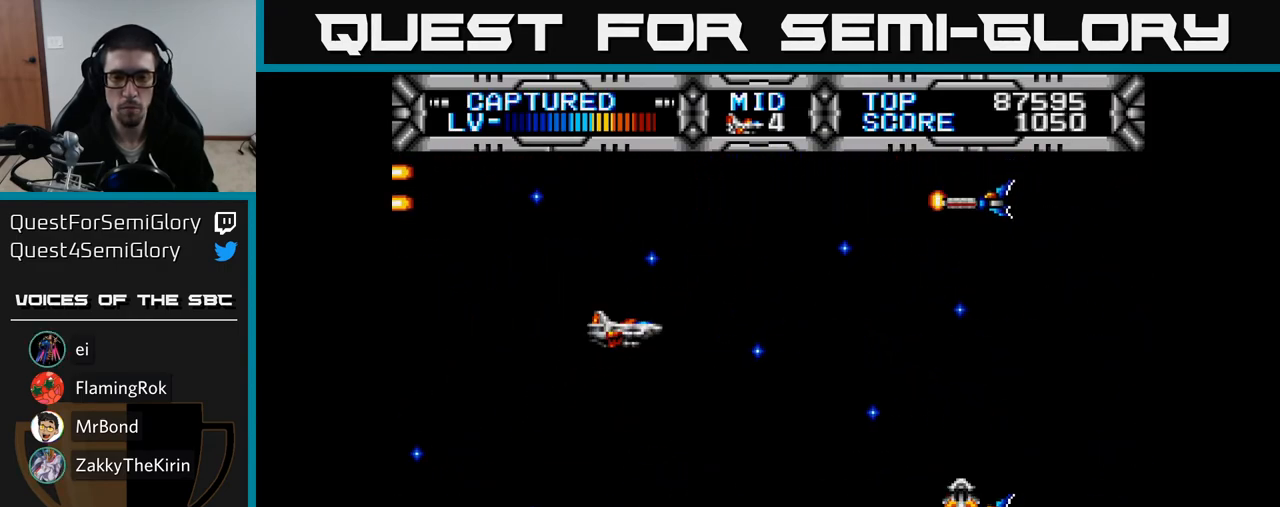
{"buttons": ["DPAD_RIGHT"], "right_stick": "center", "events": [[400, "DPAD_DOWN", "down"], [450, "DPAD_DOWN", "up"], [450, "DPAD_RIGHT", "down"]]}
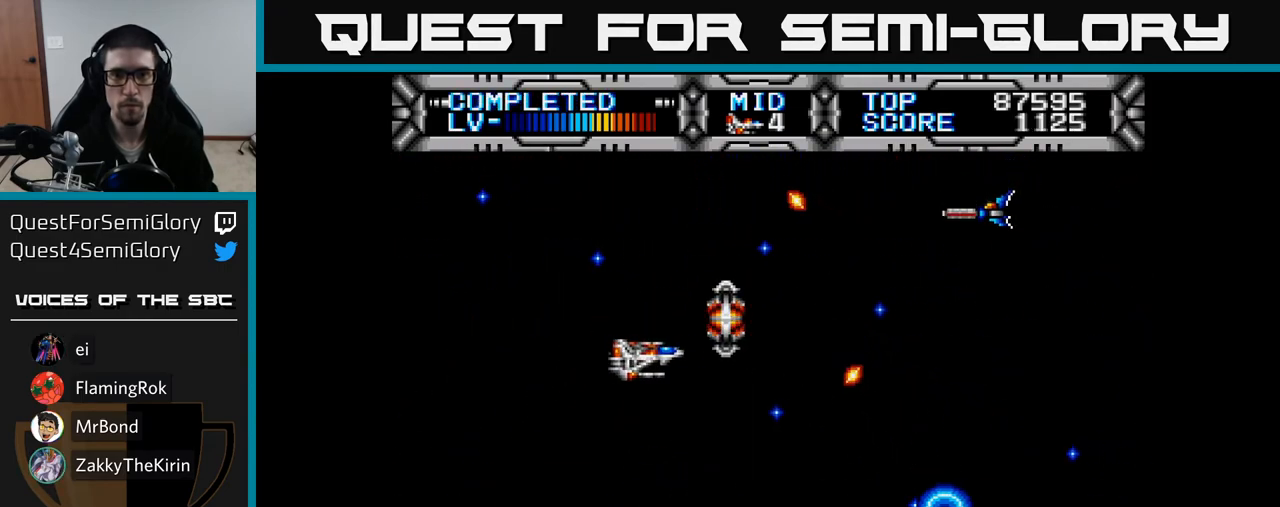
{"buttons": ["DPAD_LEFT"], "right_stick": "center", "events": [[33, "DPAD_RIGHT", "up"], [50, "DPAD_UP", "down"], [67, "DPAD_LEFT", "down"], [117, "DPAD_UP", "up"], [217, "DPAD_LEFT", "up"], [267, "DPAD_UP", "down"], [333, "DPAD_LEFT", "down"], [383, "DPAD_UP", "up"], [400, "B", "down"], [500, "B", "up"]]}
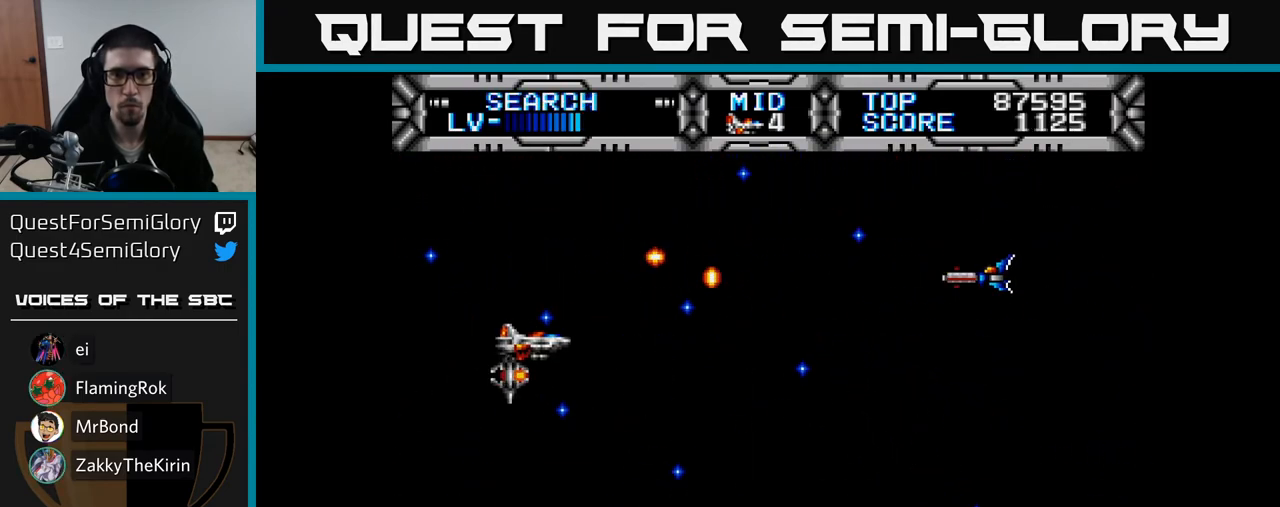
{"buttons": ["DPAD_DOWN", "DPAD_RIGHT"], "right_stick": "center", "events": [[150, "DPAD_LEFT", "up"], [217, "DPAD_RIGHT", "down"], [267, "DPAD_DOWN", "down"]]}
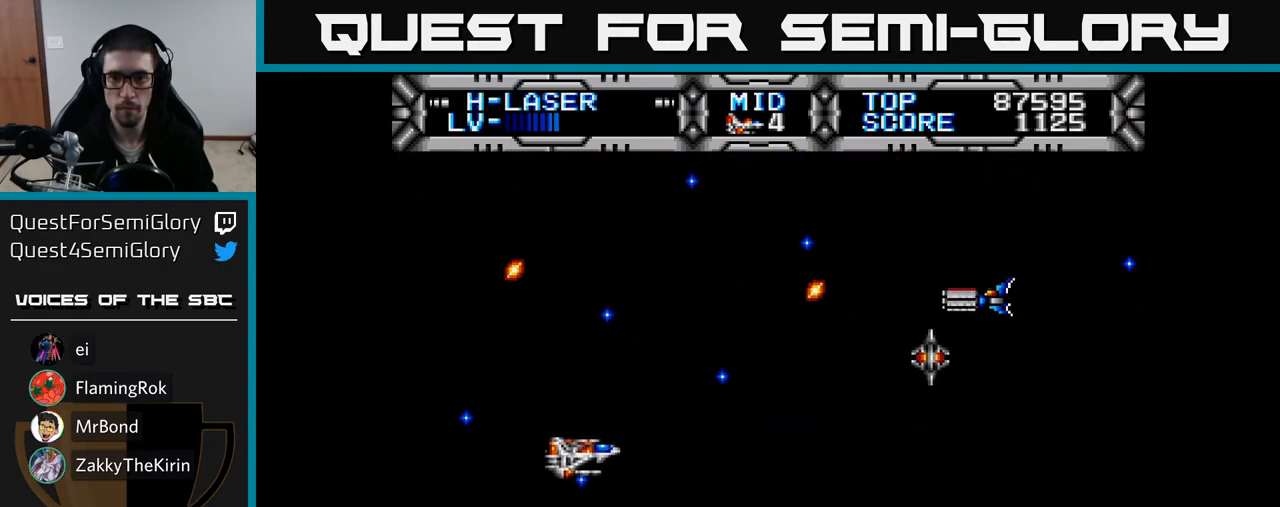
{"buttons": ["DPAD_UP"], "right_stick": "center", "events": [[33, "DPAD_DOWN", "up"], [383, "DPAD_RIGHT", "up"], [433, "DPAD_UP", "down"]]}
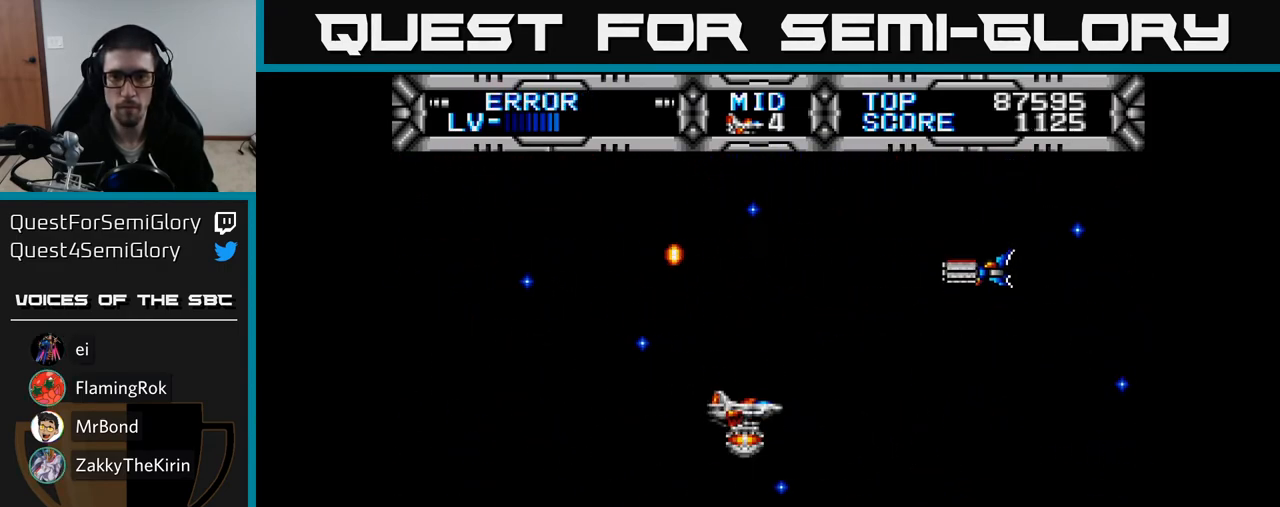
{"buttons": ["DPAD_LEFT"], "right_stick": "center", "events": [[167, "DPAD_LEFT", "down"], [233, "DPAD_UP", "up"], [250, "B", "down"], [317, "B", "up"]]}
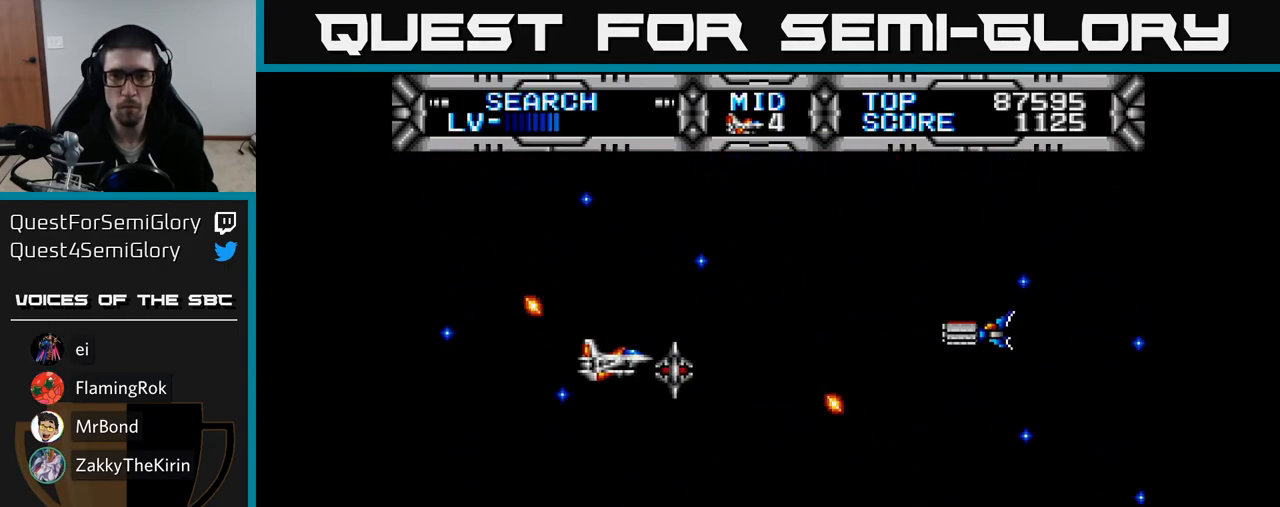
{"buttons": [], "right_stick": "center", "events": [[83, "DPAD_LEFT", "up"]]}
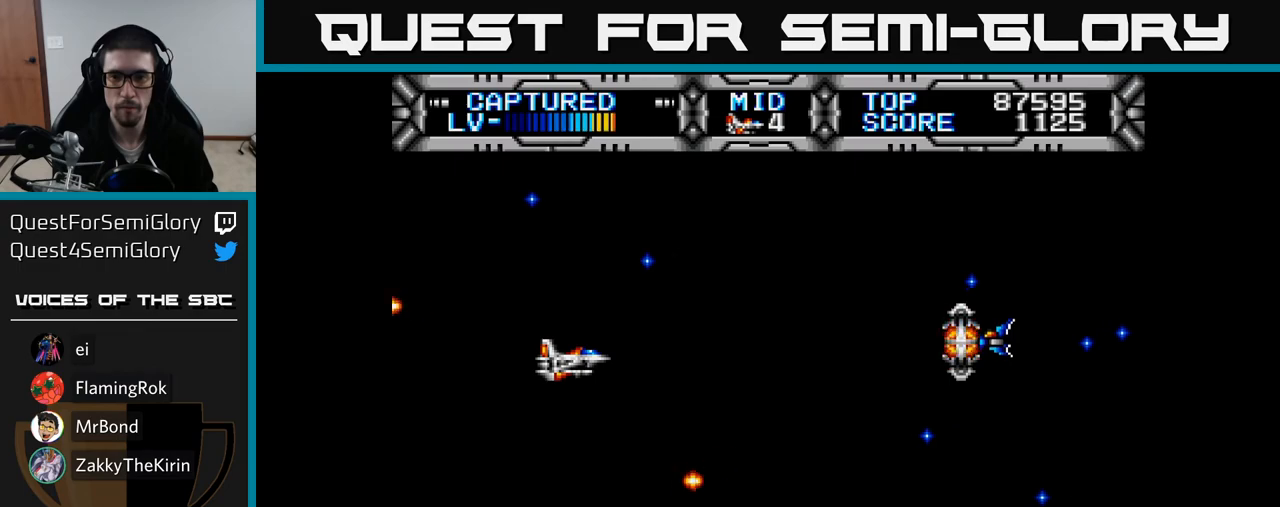
{"buttons": [], "right_stick": "center", "events": []}
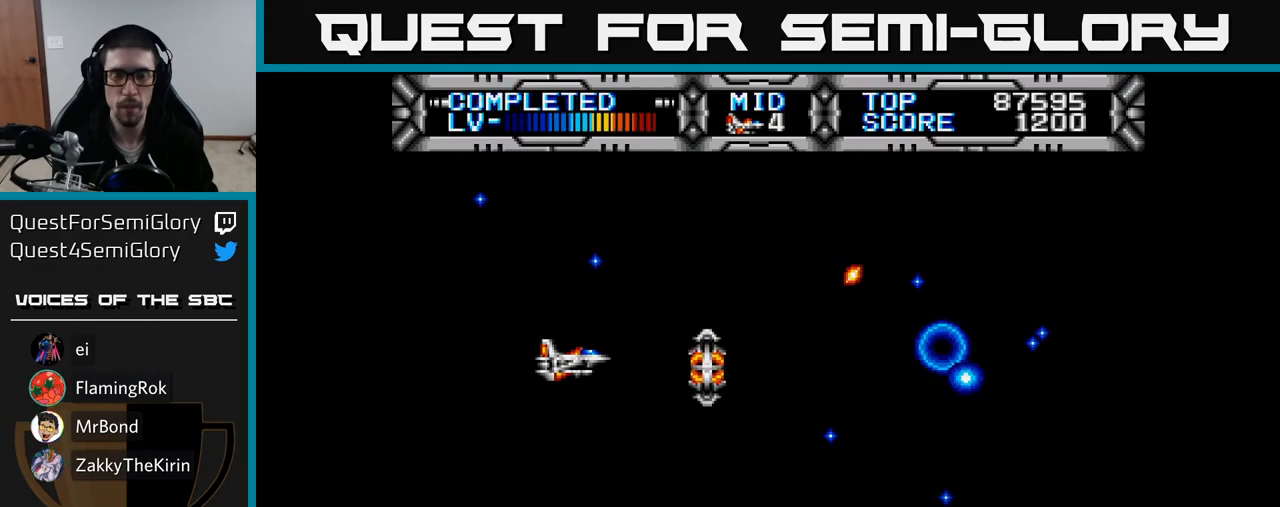
{"buttons": ["X", "DPAD_DOWN", "DPAD_RIGHT"], "right_stick": "center", "events": [[67, "X", "down"], [283, "DPAD_DOWN", "down"], [433, "DPAD_RIGHT", "down"]]}
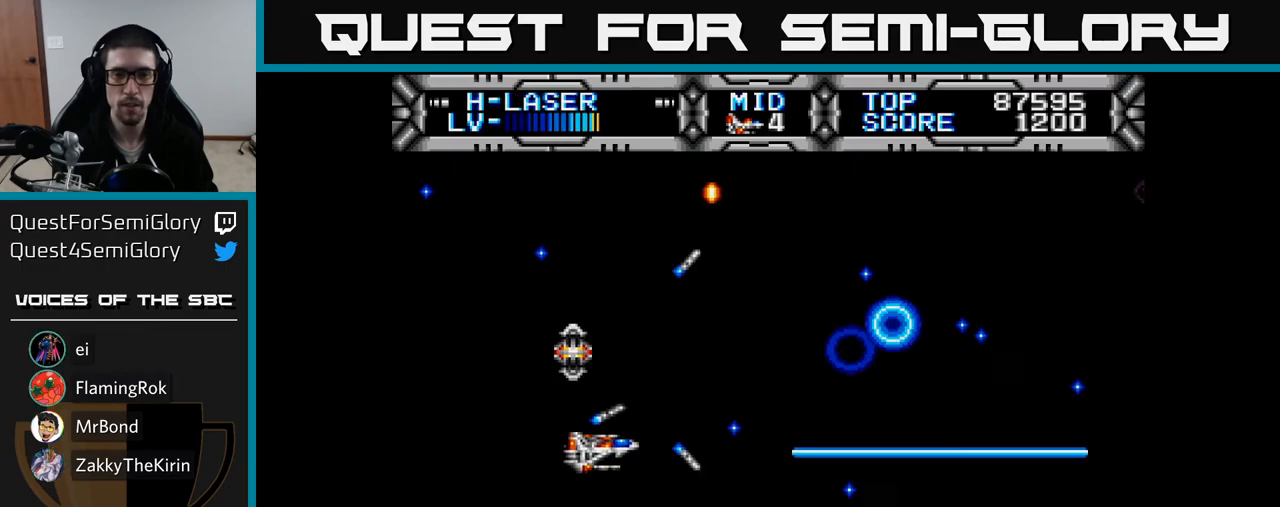
{"buttons": ["X", "DPAD_UP", "DPAD_LEFT"], "right_stick": "center", "events": [[67, "DPAD_RIGHT", "up"], [83, "DPAD_DOWN", "up"], [350, "DPAD_UP", "down"], [417, "DPAD_LEFT", "down"]]}
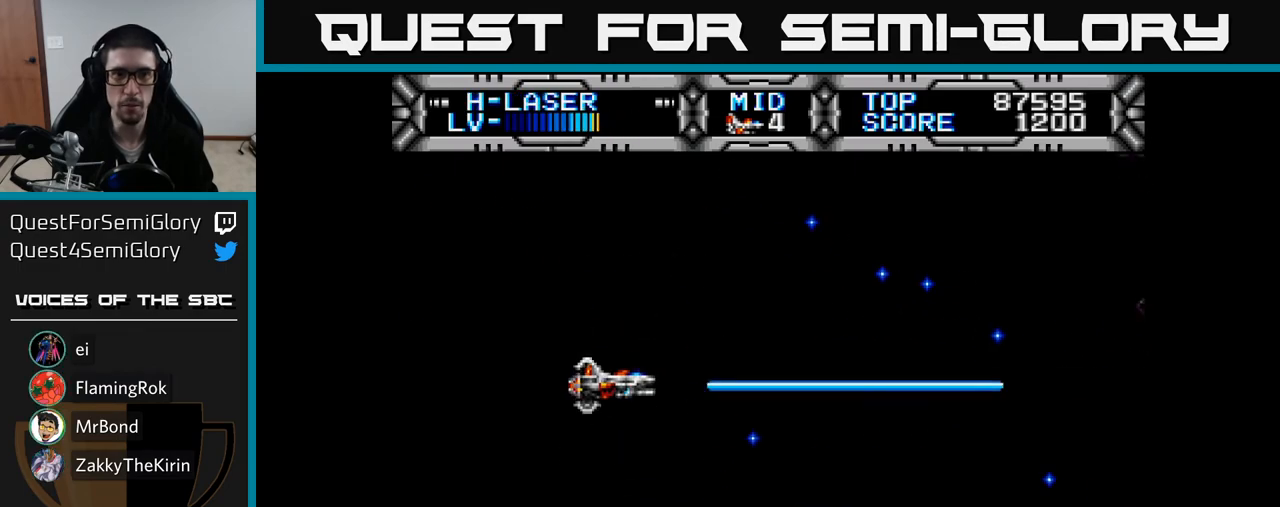
{"buttons": ["X", "DPAD_RIGHT"], "right_stick": "center", "events": [[50, "DPAD_UP", "up"], [83, "DPAD_LEFT", "up"], [267, "DPAD_RIGHT", "down"]]}
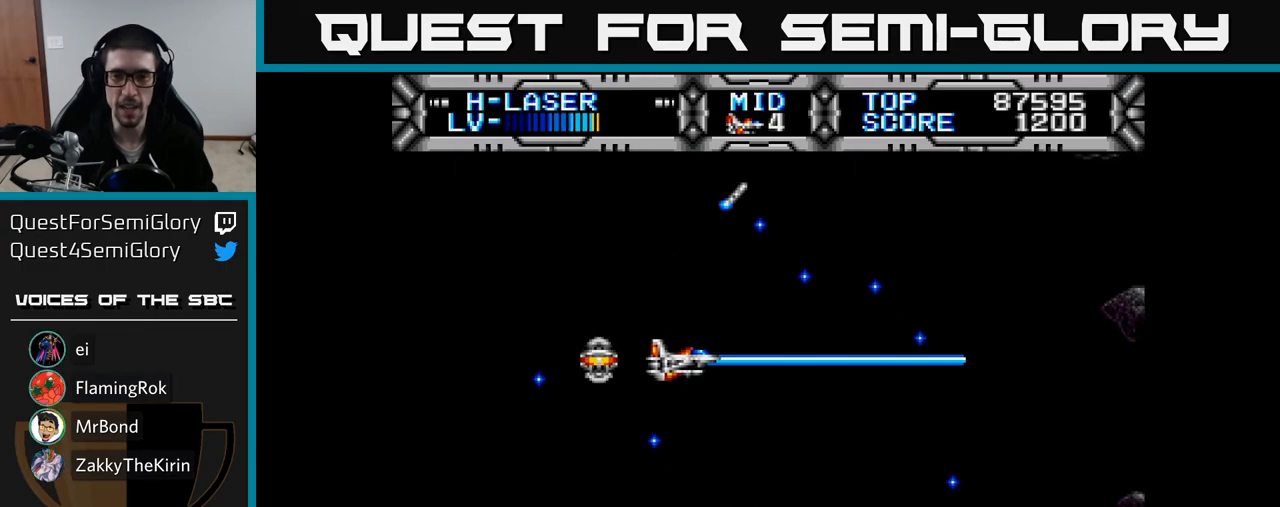
{"buttons": ["X", "DPAD_UP"], "right_stick": "center", "events": [[183, "DPAD_RIGHT", "up"], [467, "DPAD_UP", "down"]]}
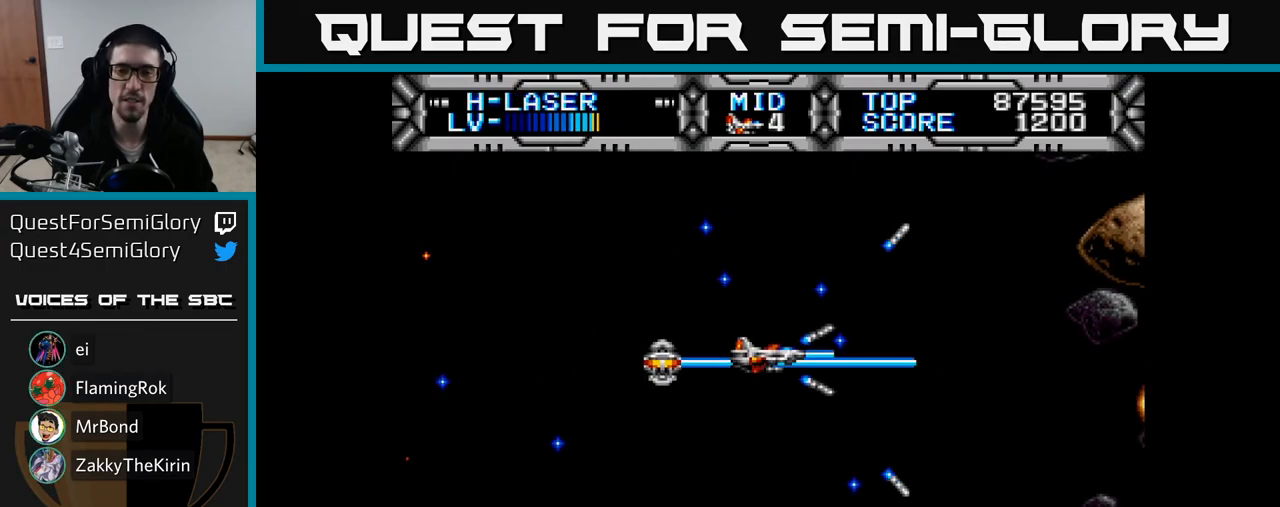
{"buttons": ["X", "DPAD_DOWN", "DPAD_RIGHT"], "right_stick": "center", "events": [[100, "DPAD_LEFT", "down"], [217, "DPAD_UP", "up"], [267, "DPAD_LEFT", "up"], [283, "DPAD_DOWN", "down"], [467, "DPAD_RIGHT", "down"]]}
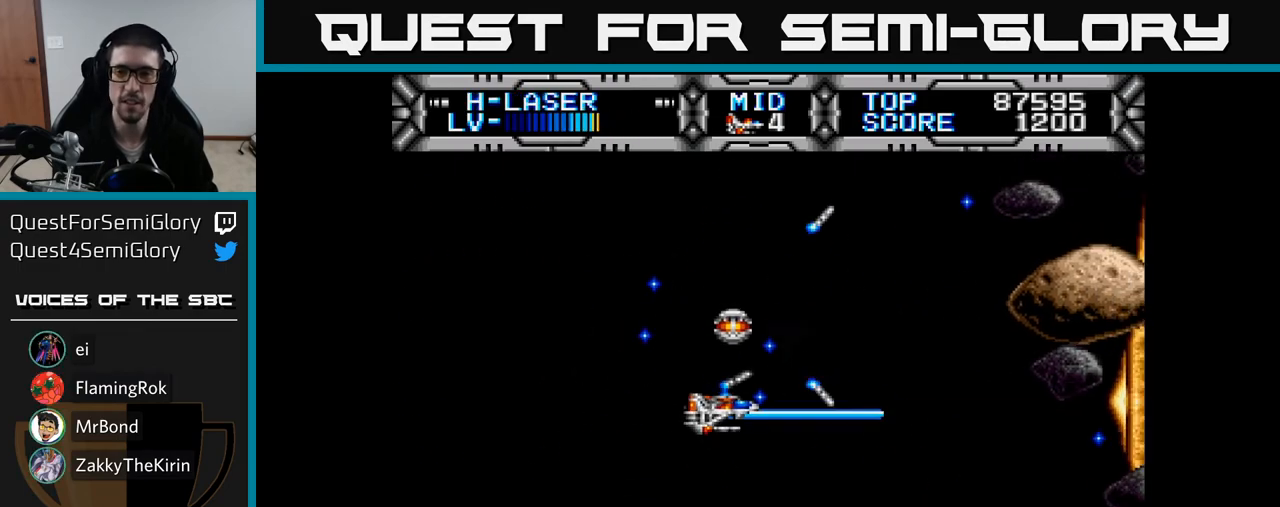
{"buttons": ["DPAD_LEFT"], "right_stick": "center", "events": [[267, "DPAD_RIGHT", "up"], [317, "DPAD_DOWN", "up"], [417, "DPAD_LEFT", "down"], [433, "X", "up"]]}
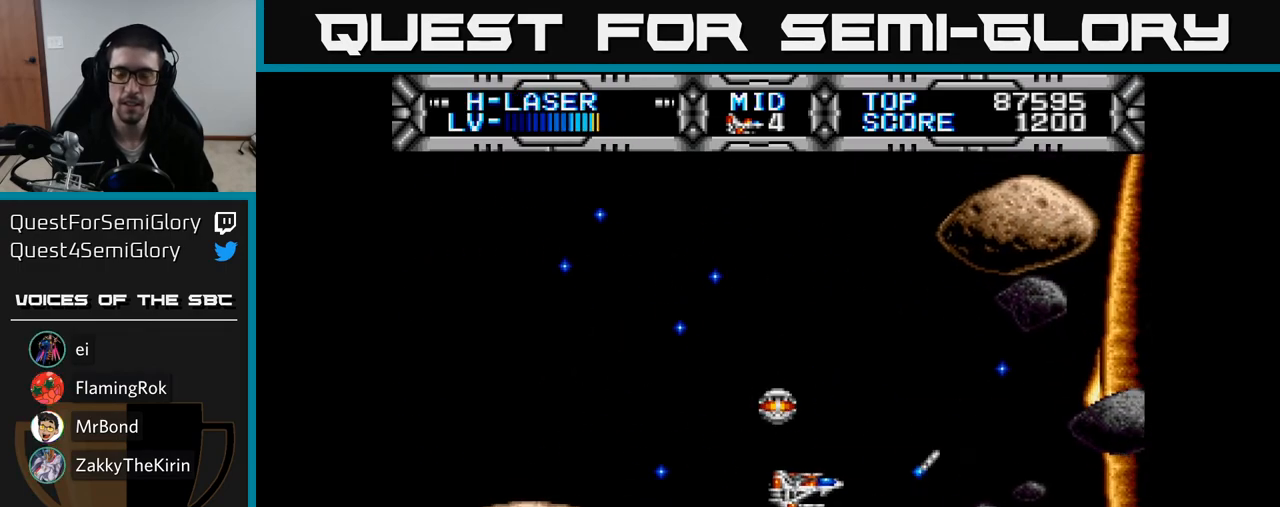
{"buttons": ["X"], "right_stick": "center", "events": [[17, "DPAD_UP", "down"], [67, "X", "down"], [117, "DPAD_LEFT", "up"], [150, "DPAD_UP", "up"]]}
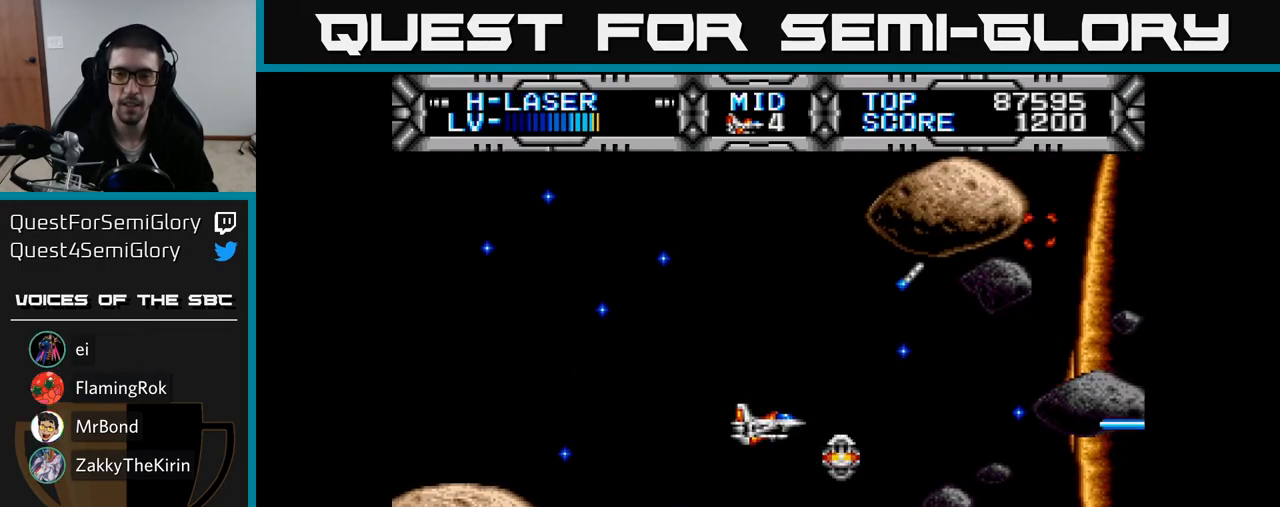
{"buttons": [], "right_stick": "center", "events": [[67, "X", "up"], [283, "DPAD_UP", "down"], [383, "DPAD_UP", "up"]]}
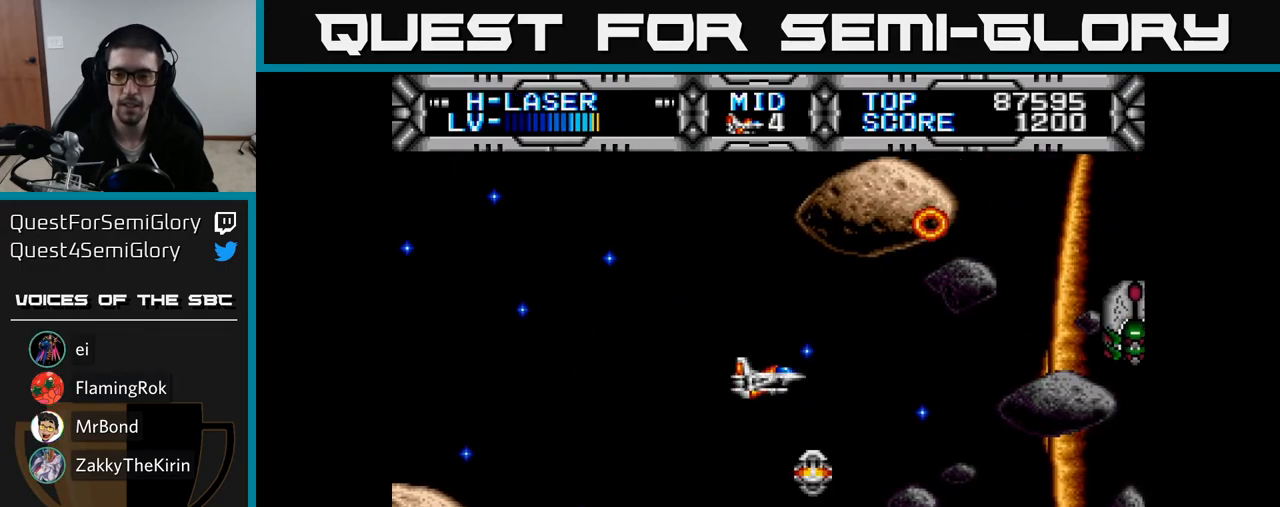
{"buttons": ["DPAD_UP", "DPAD_LEFT"], "right_stick": "center", "events": [[83, "DPAD_DOWN", "down"], [150, "B", "down"], [300, "B", "up"], [367, "DPAD_LEFT", "down"], [383, "DPAD_DOWN", "up"], [500, "DPAD_UP", "down"]]}
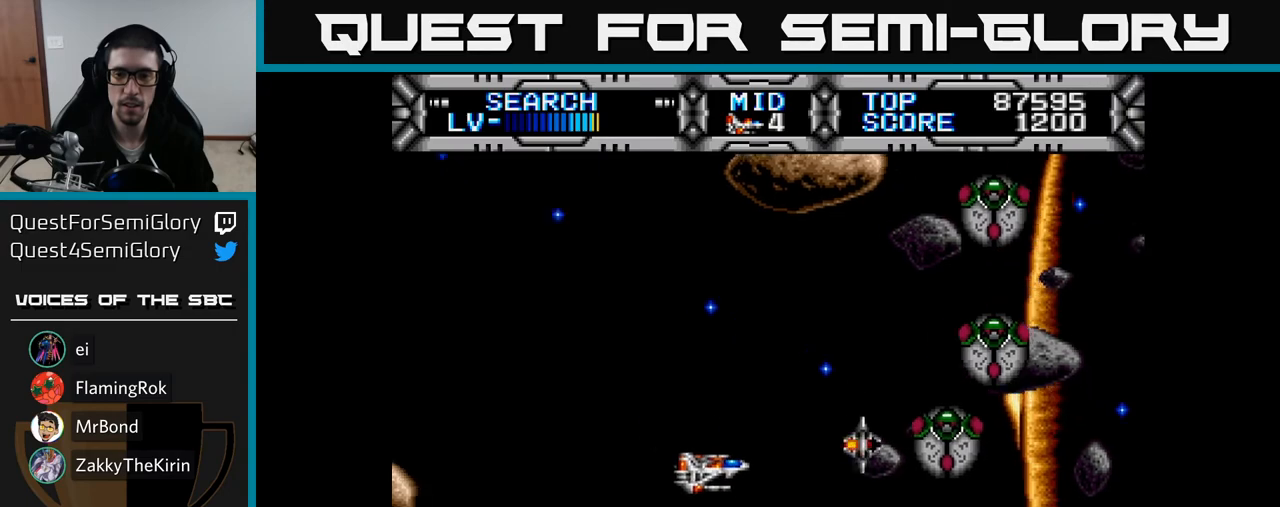
{"buttons": ["DPAD_UP", "DPAD_LEFT"], "right_stick": "center", "events": [[250, "DPAD_UP", "up"], [300, "DPAD_LEFT", "up"], [483, "DPAD_LEFT", "down"], [500, "DPAD_UP", "down"]]}
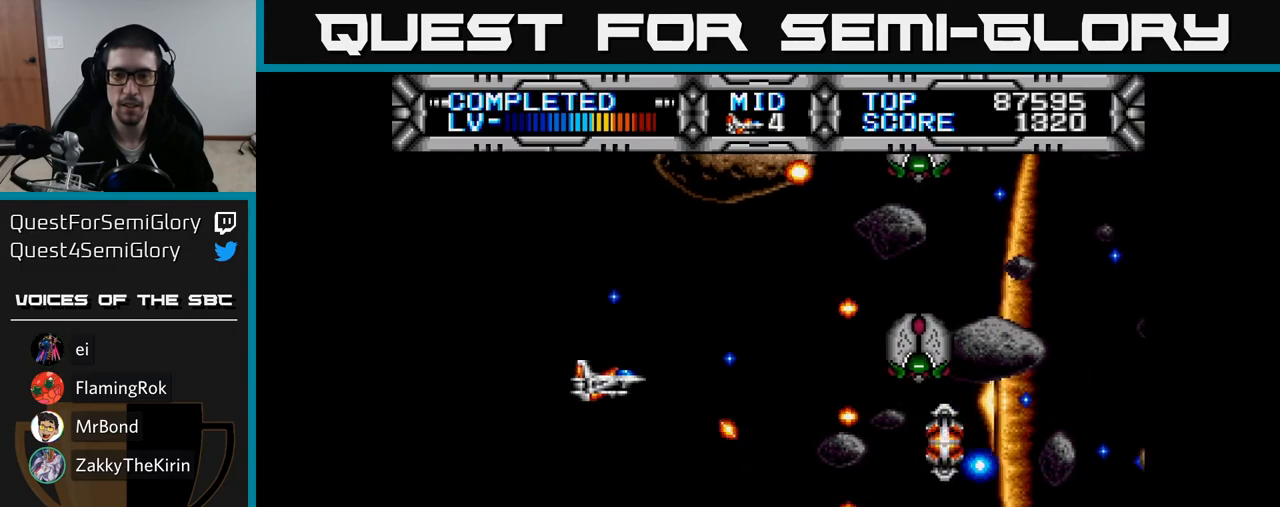
{"buttons": ["X"], "right_stick": "center", "events": [[150, "DPAD_LEFT", "up"], [150, "DPAD_UP", "up"], [217, "X", "down"]]}
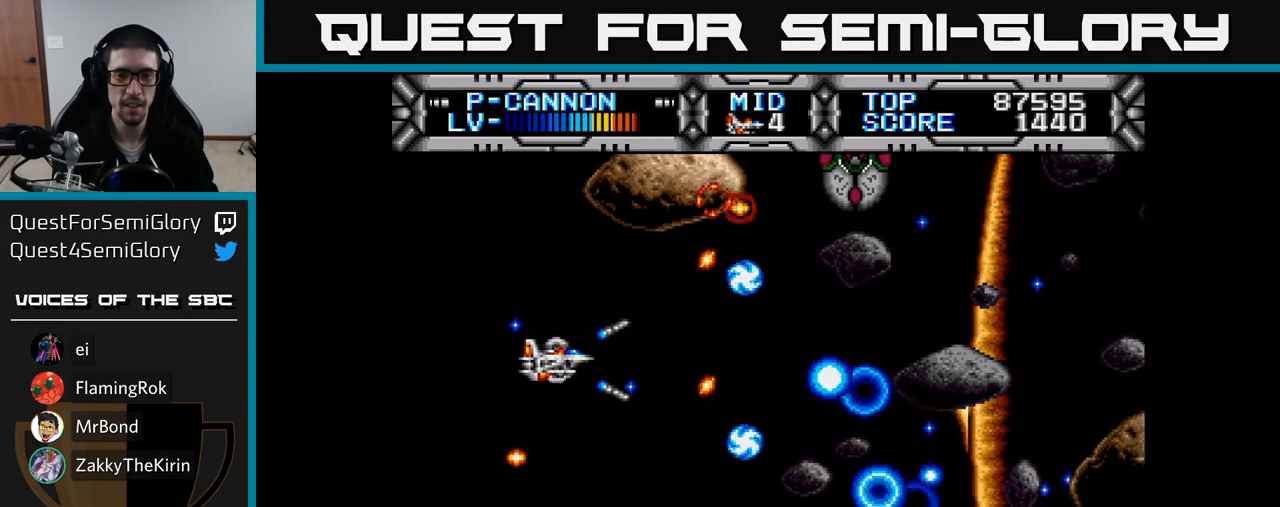
{"buttons": ["X"], "right_stick": "center", "events": [[83, "DPAD_DOWN", "down"], [233, "DPAD_DOWN", "up"]]}
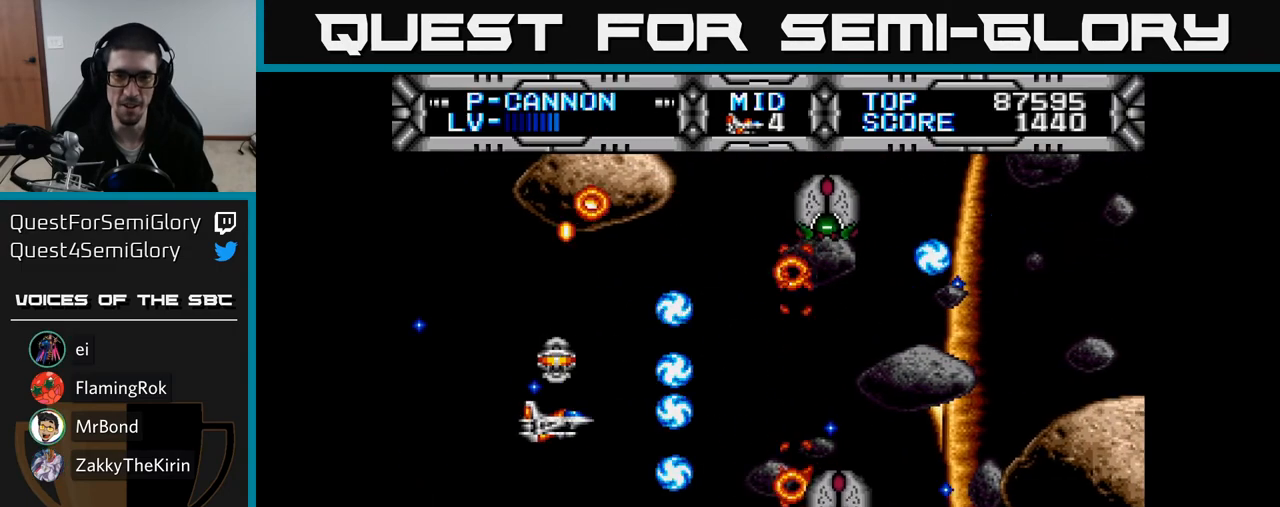
{"buttons": ["X"], "right_stick": "center", "events": [[217, "DPAD_LEFT", "down"], [233, "DPAD_UP", "down"], [383, "DPAD_LEFT", "up"], [383, "DPAD_UP", "up"]]}